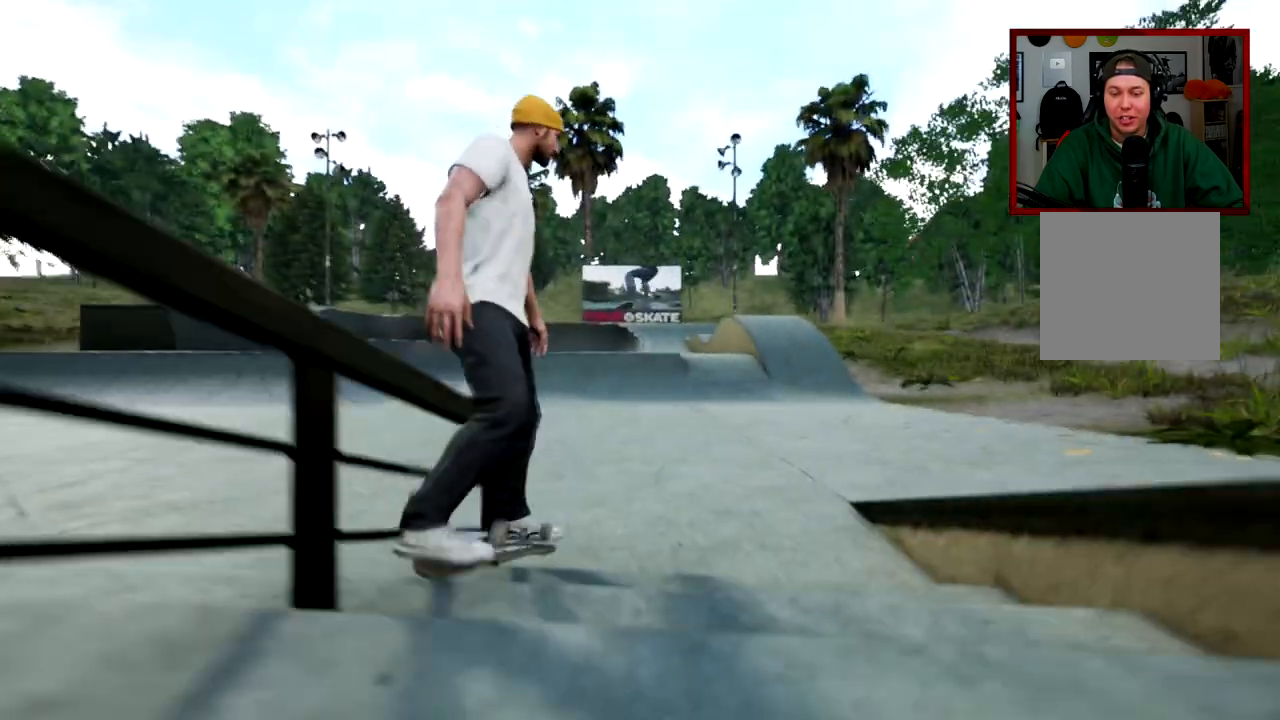
Gameplay with a controller (Xbox layout); each line is a JSON object with the inputs held at the frame after it. "events" lists button and stick changes between this image and that frame as [ms after this image, input, new state], when the widget could be followed in between.
{"buttons": ["Y"], "left_stick": "up", "right_stick": "center", "events": [[34, "L2", "up"], [384, "Y", "down"], [467, "left_stick", "up"]]}
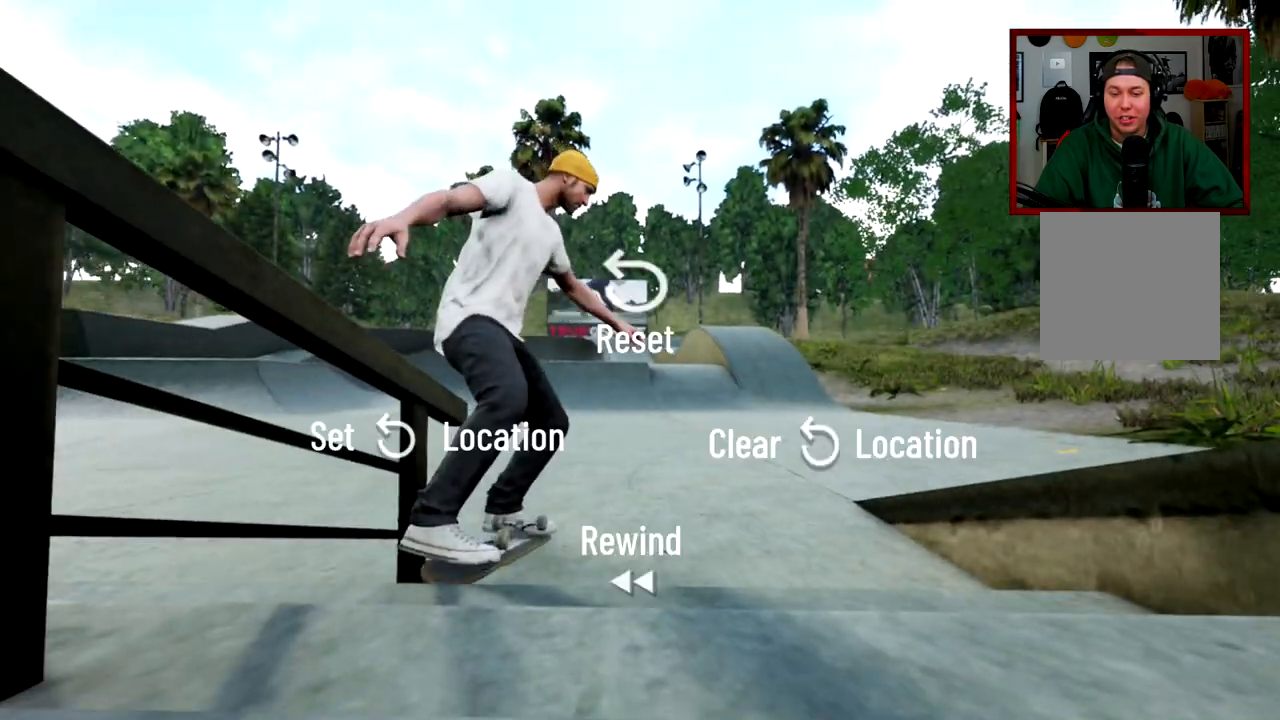
{"buttons": [], "left_stick": "center", "right_stick": "center", "events": [[67, "left_stick", "center"], [83, "Y", "up"], [384, "right_stick", "down"], [500, "right_stick", "center"]]}
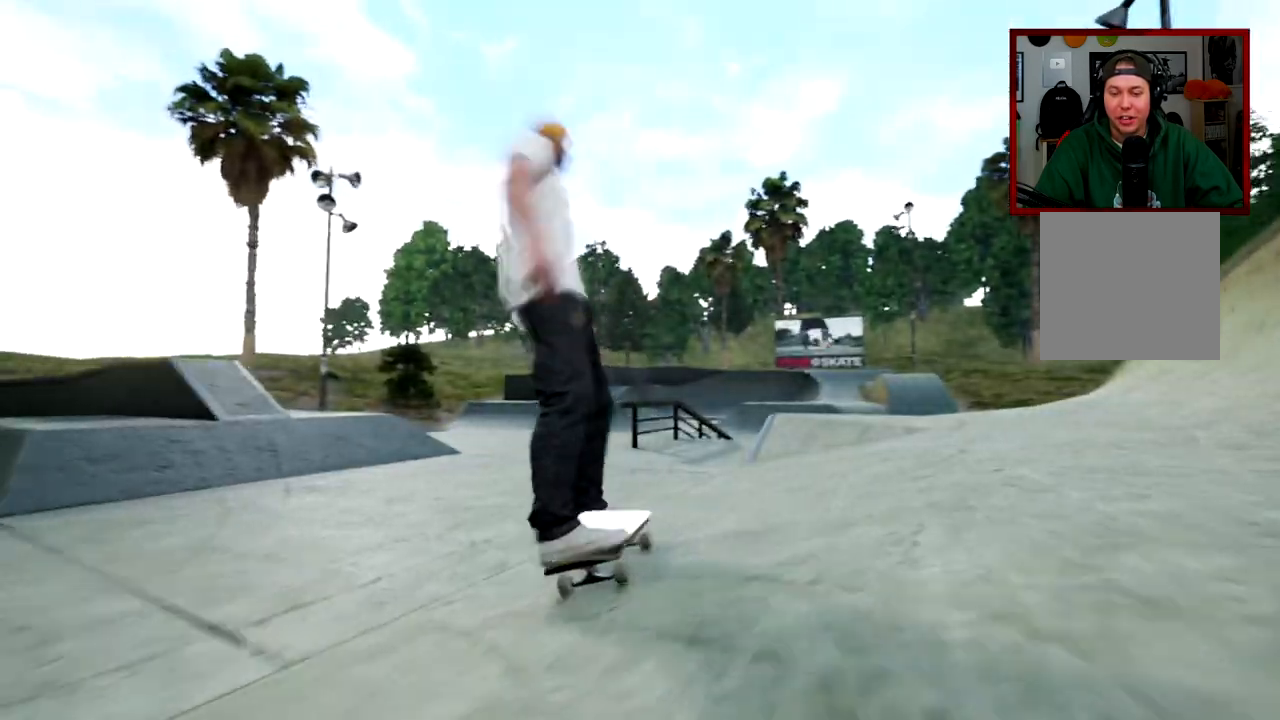
{"buttons": [], "left_stick": "center", "right_stick": "center", "events": []}
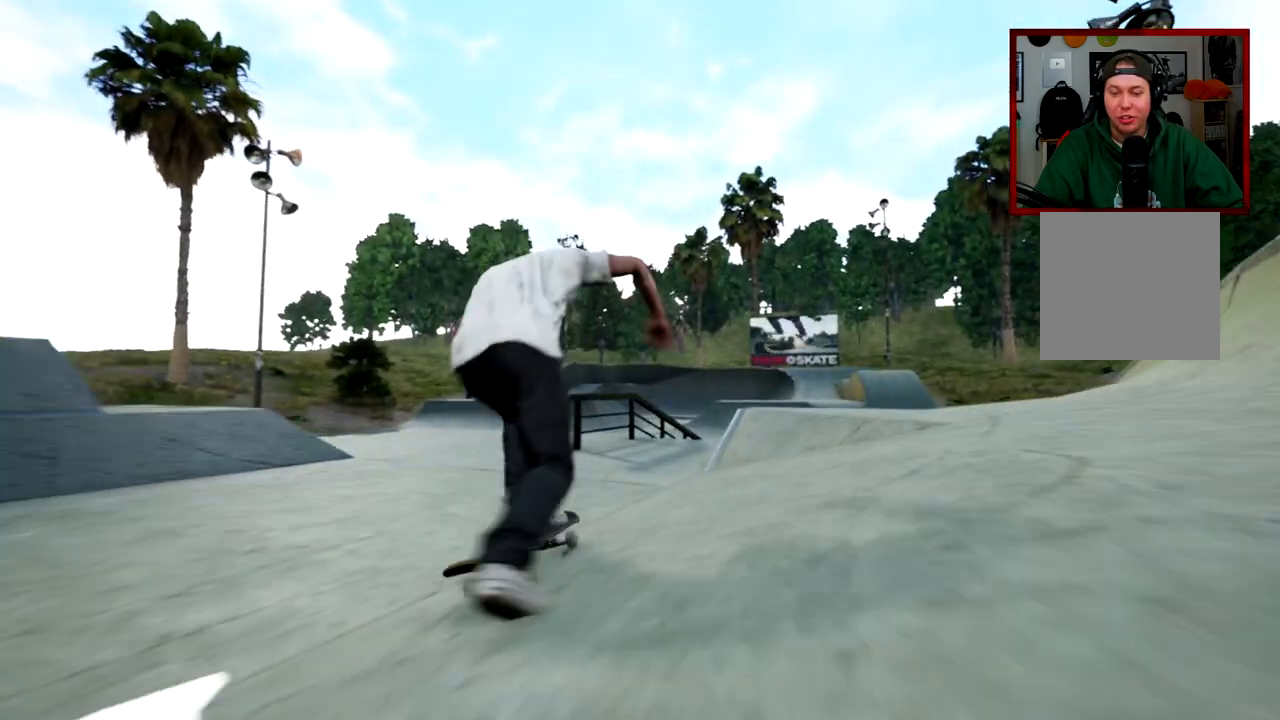
{"buttons": [], "left_stick": "center", "right_stick": "center", "events": []}
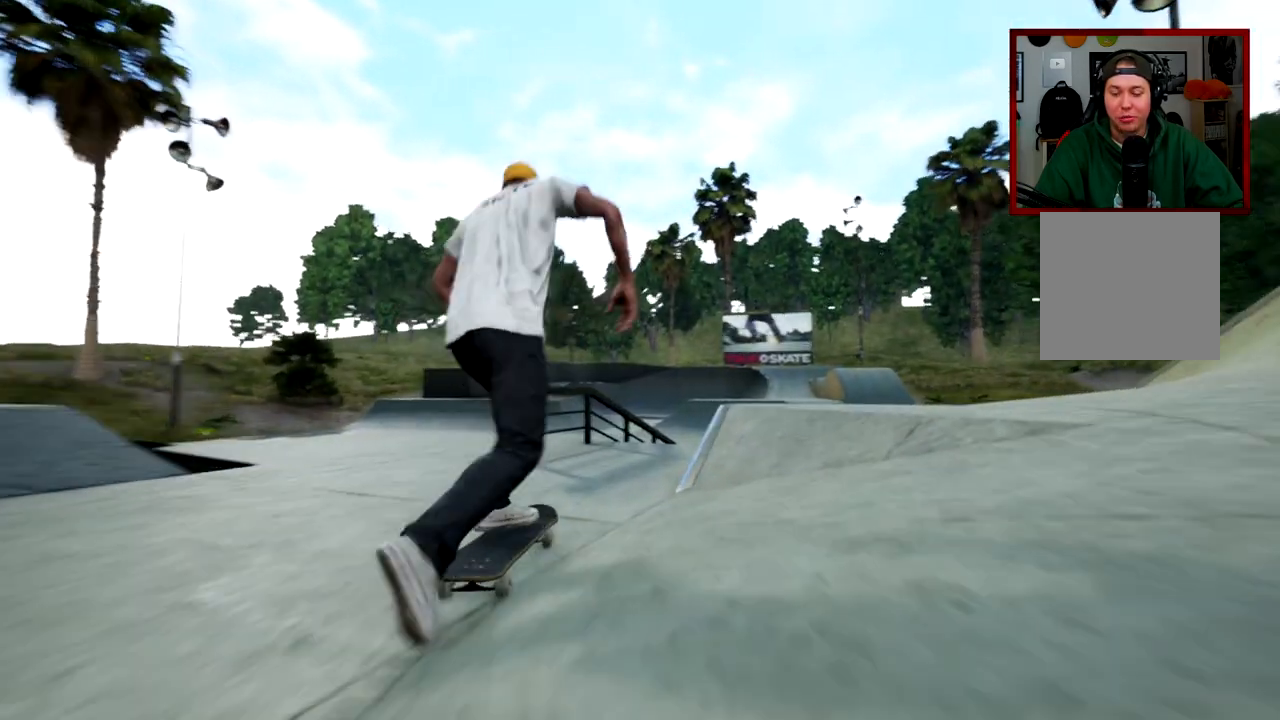
{"buttons": [], "left_stick": "center", "right_stick": "center", "events": []}
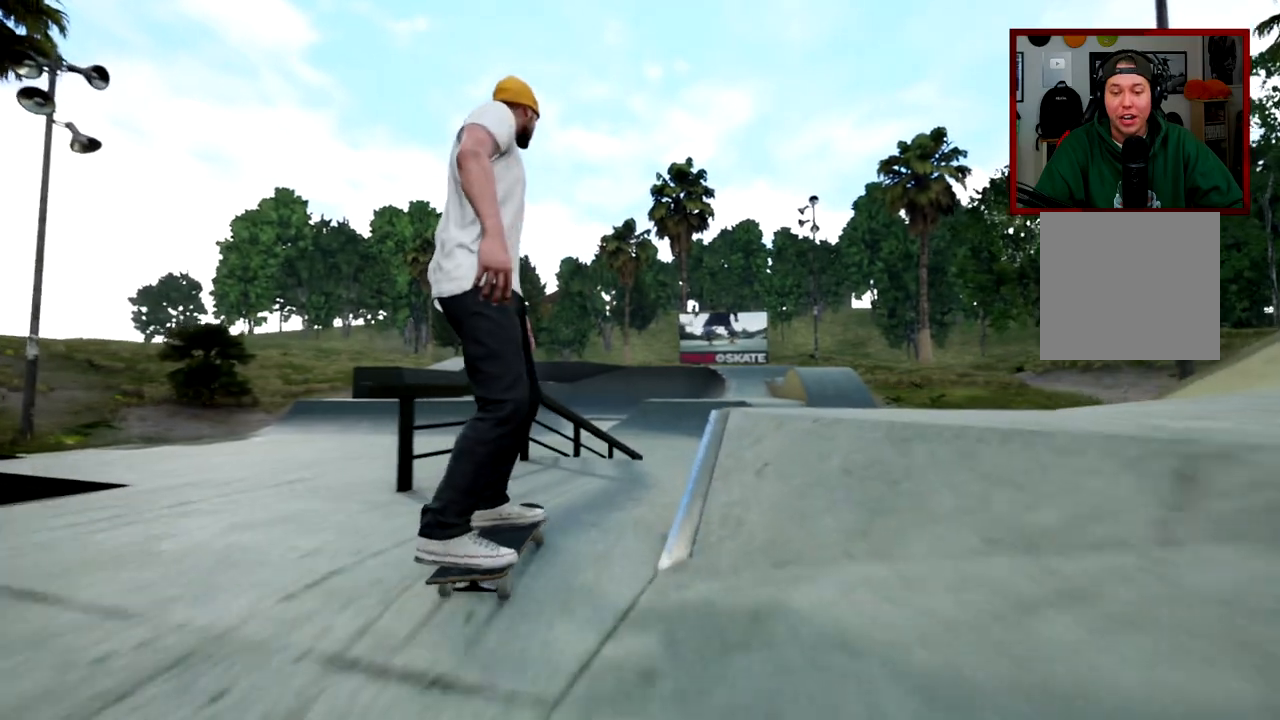
{"buttons": ["R2"], "left_stick": "center", "right_stick": "center", "events": [[233, "R2", "down"]]}
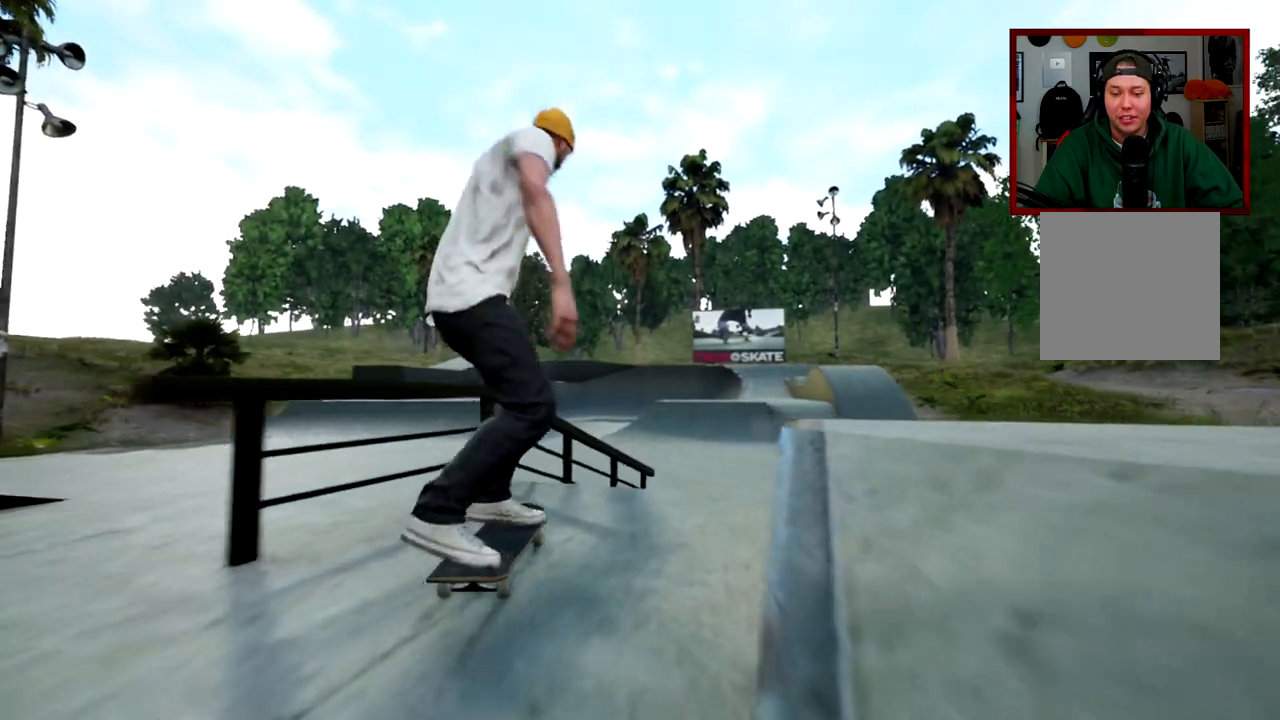
{"buttons": ["R2"], "left_stick": "left", "right_stick": "down-right", "events": [[351, "right_stick", "down-right"], [467, "left_stick", "left"]]}
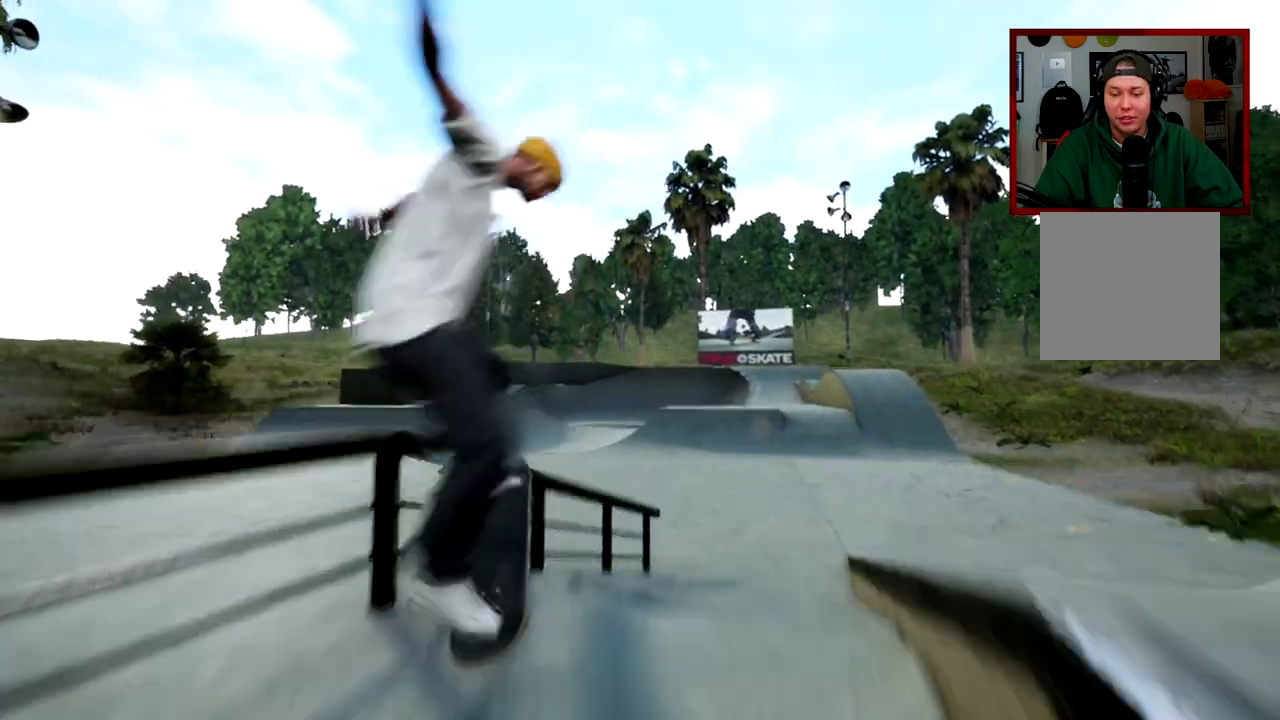
{"buttons": ["L2"], "left_stick": "center", "right_stick": "center", "events": [[17, "right_stick", "center"], [100, "R2", "up"], [100, "left_stick", "center"], [350, "L2", "down"]]}
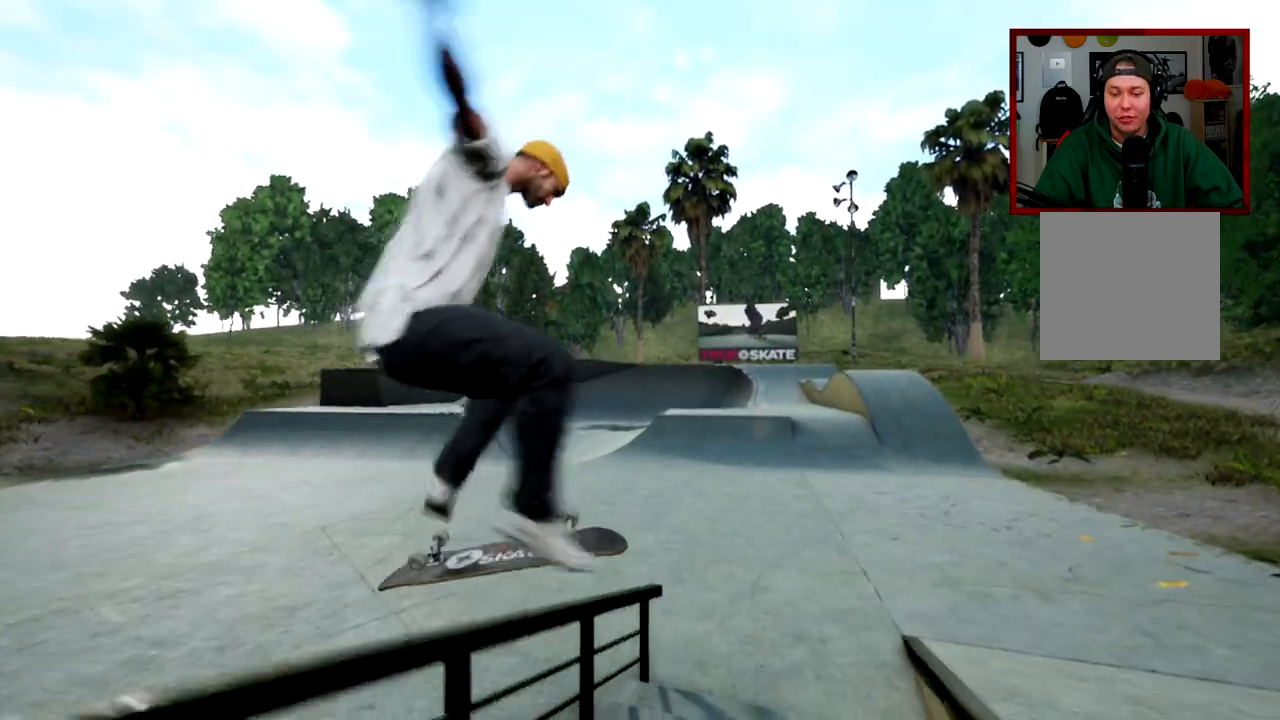
{"buttons": [], "left_stick": "center", "right_stick": "center", "events": [[467, "L2", "up"]]}
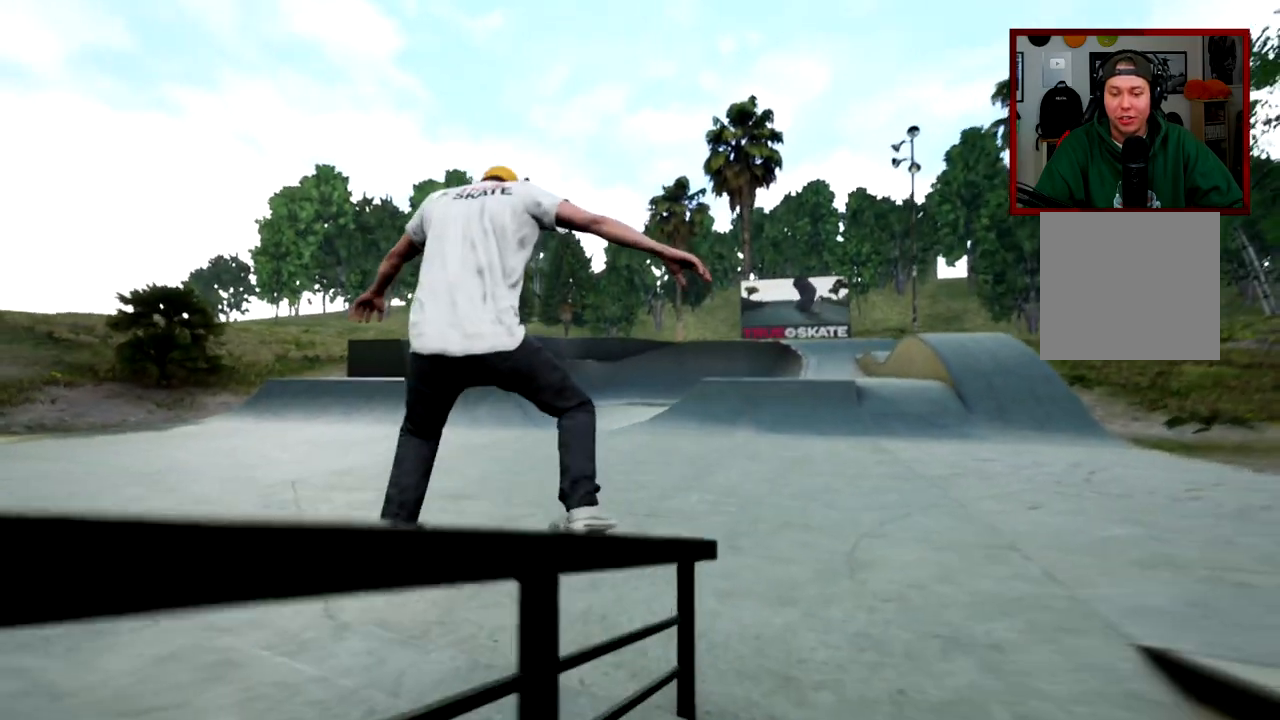
{"buttons": [], "left_stick": "center", "right_stick": "center", "events": [[17, "left_stick", "left"], [100, "right_stick", "down-right"], [150, "left_stick", "center"], [217, "right_stick", "center"]]}
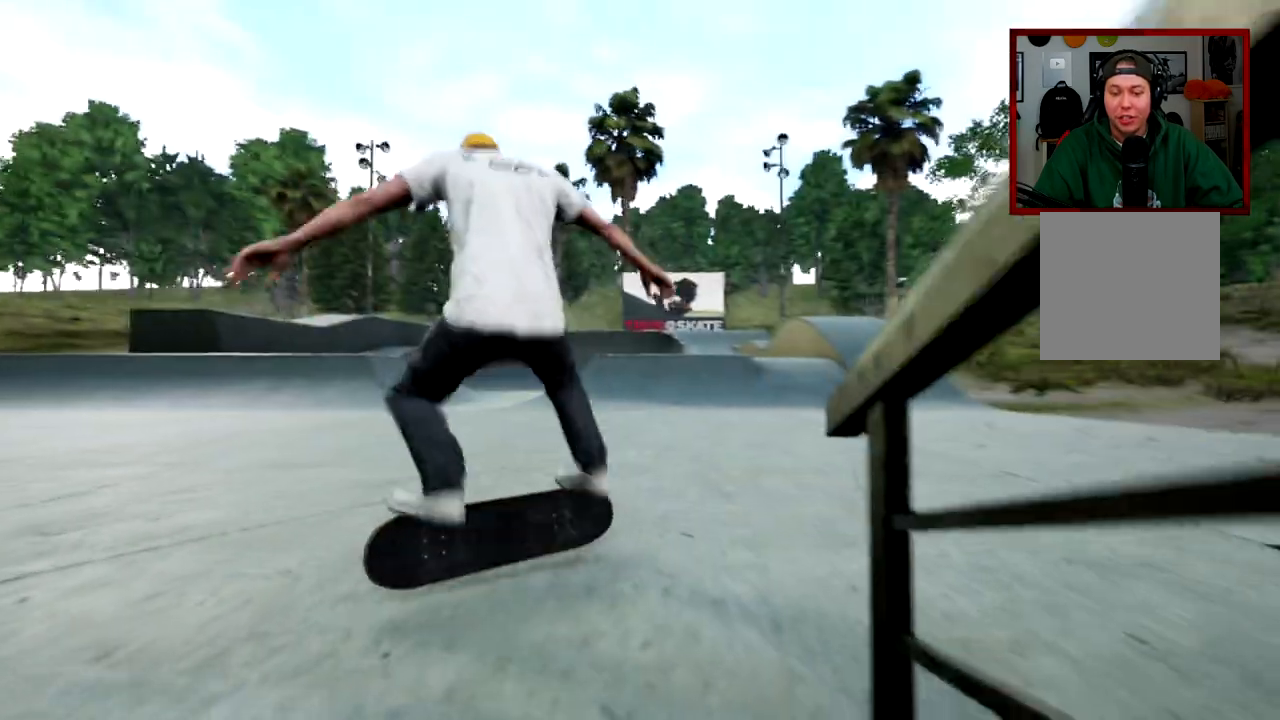
{"buttons": [], "left_stick": "center", "right_stick": "center", "events": []}
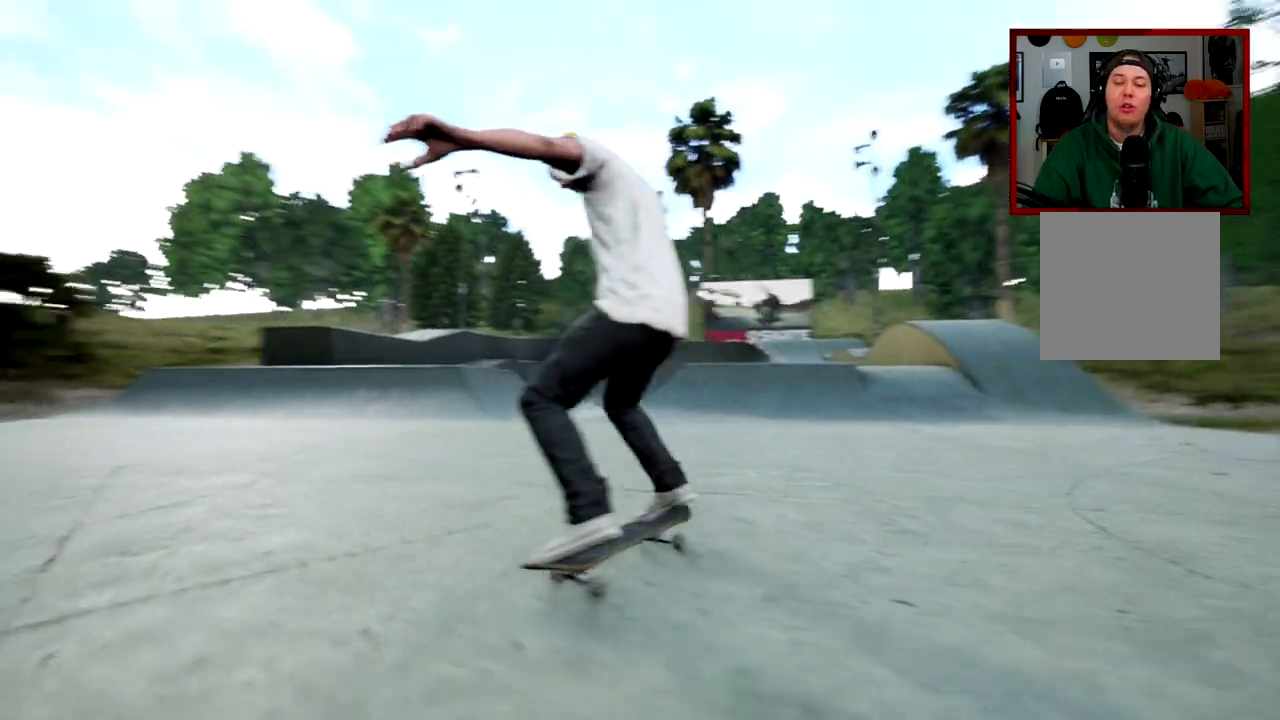
{"buttons": [], "left_stick": "center", "right_stick": "center", "events": [[33, "Y", "down"], [167, "left_stick", "up"], [300, "left_stick", "center"], [400, "Y", "up"]]}
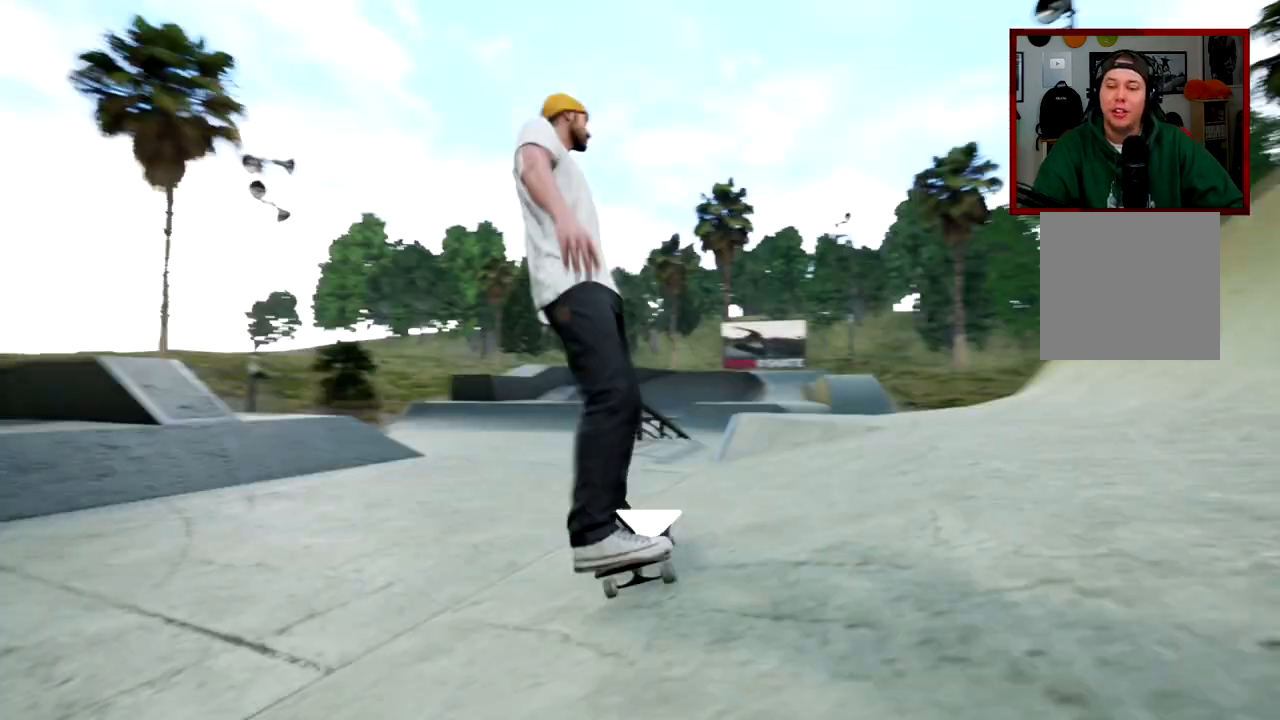
{"buttons": [], "left_stick": "center", "right_stick": "center", "events": [[367, "right_stick", "down"], [501, "right_stick", "center"]]}
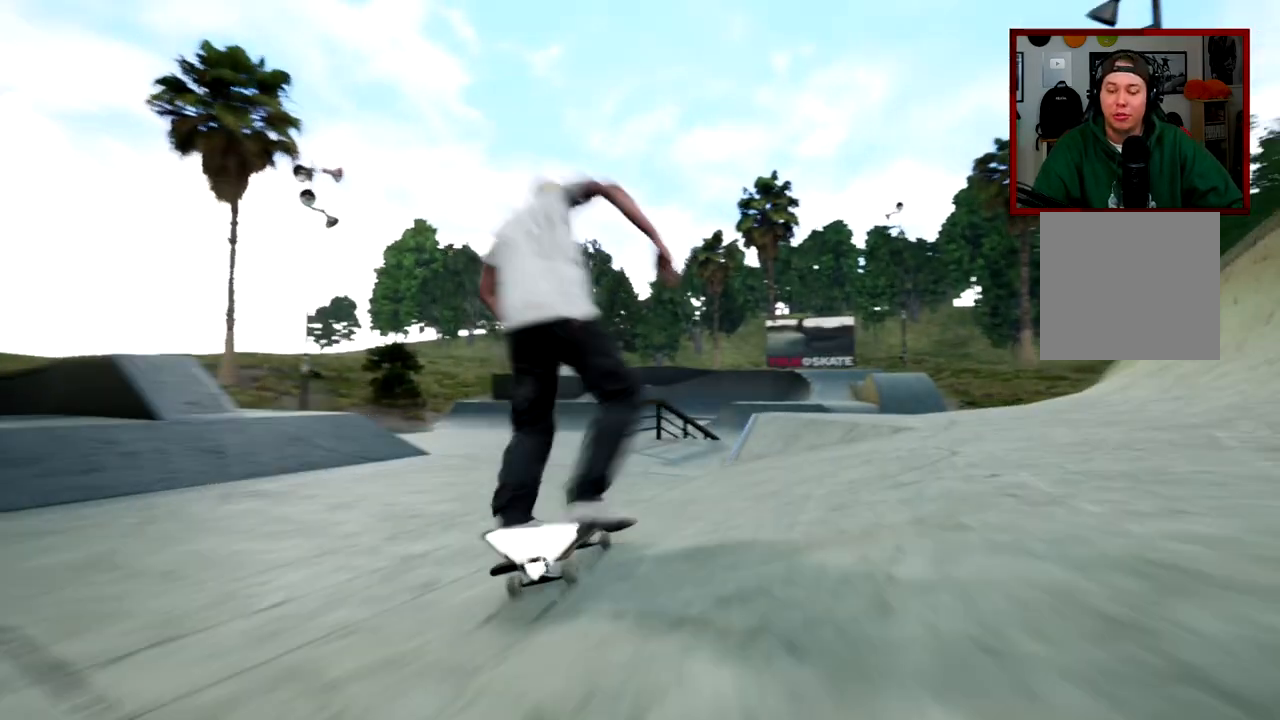
{"buttons": ["R2"], "left_stick": "right", "right_stick": "center", "events": [[100, "left_stick", "right"], [200, "left_stick", "center"], [367, "R2", "down"], [450, "left_stick", "right"]]}
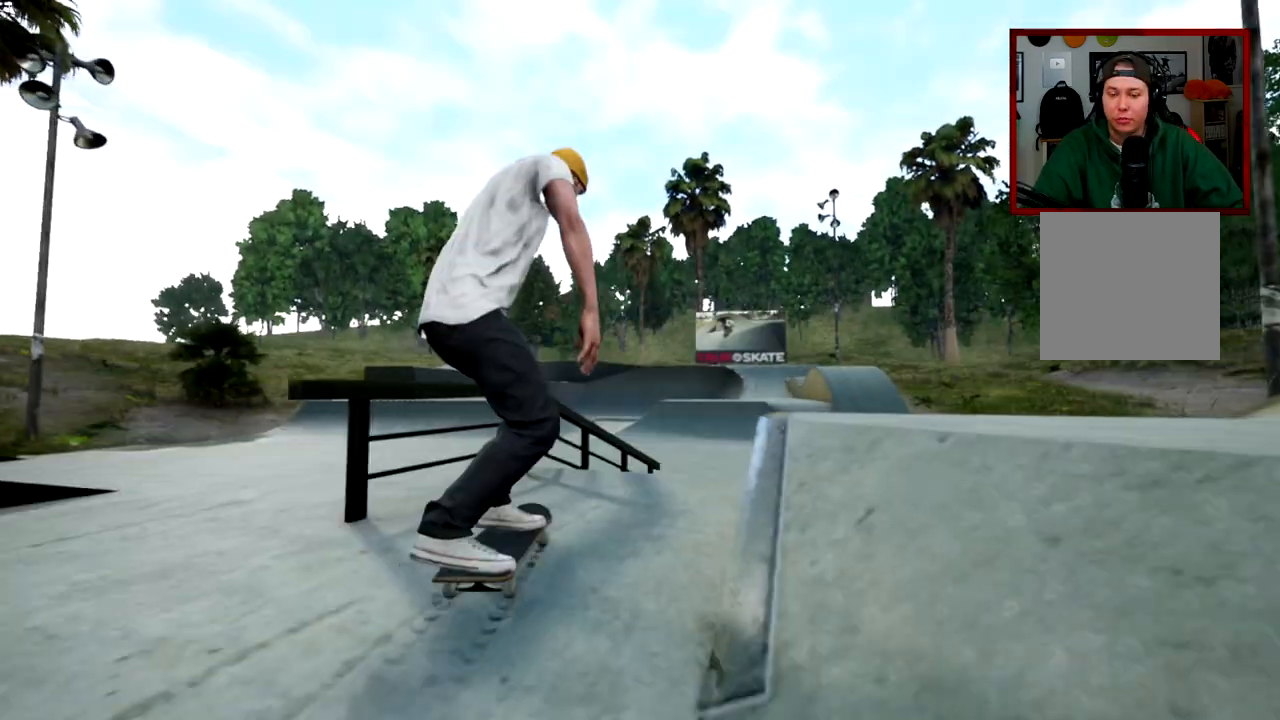
{"buttons": [], "left_stick": "center", "right_stick": "center", "events": [[50, "left_stick", "center"], [167, "right_stick", "down-right"], [284, "right_stick", "center"], [301, "left_stick", "left"], [334, "R2", "up"], [417, "left_stick", "center"]]}
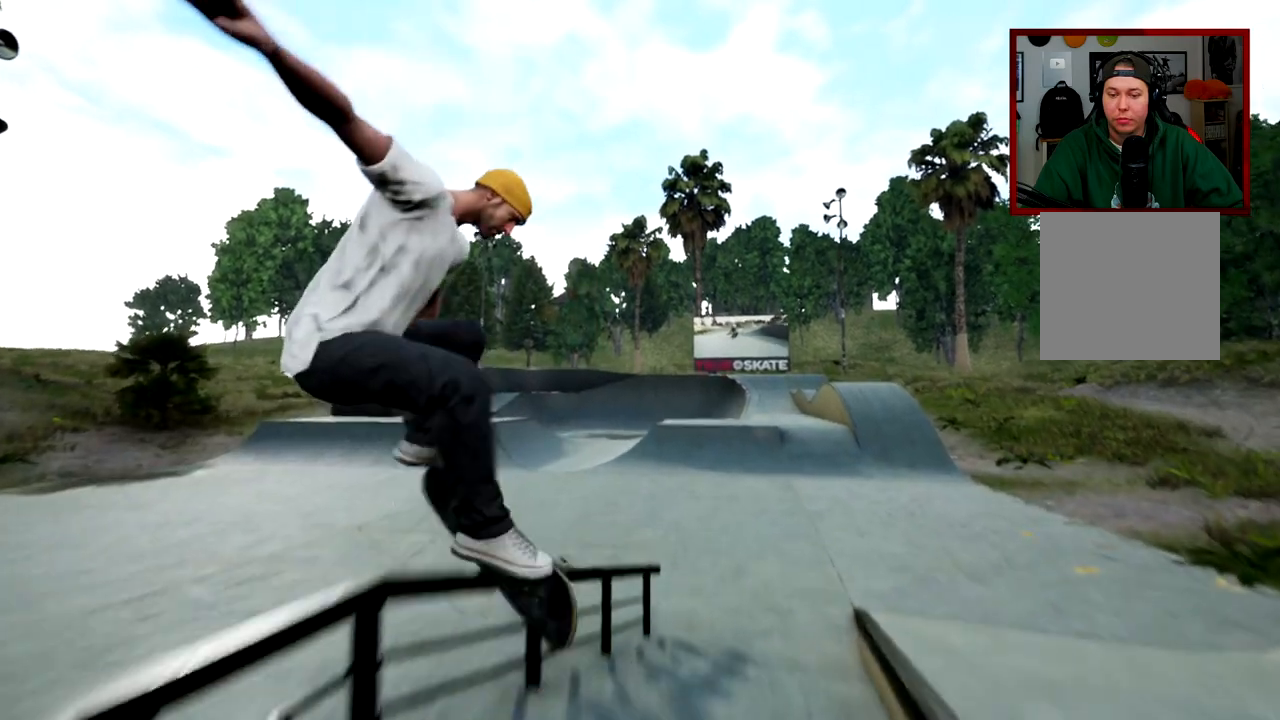
{"buttons": ["R2"], "left_stick": "center", "right_stick": "center", "events": [[50, "R2", "down"]]}
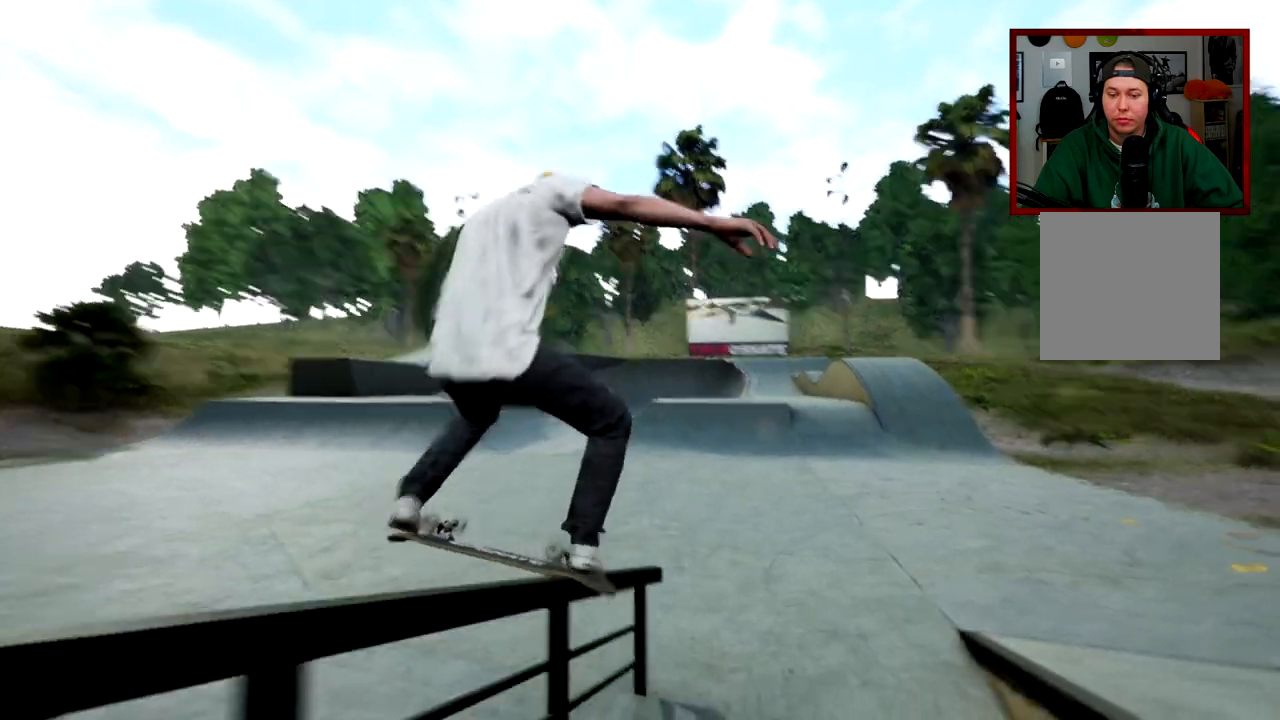
{"buttons": [], "left_stick": "center", "right_stick": "center", "events": [[100, "right_stick", "down-left"], [201, "left_stick", "right"], [217, "right_stick", "center"], [301, "left_stick", "center"], [317, "R2", "up"]]}
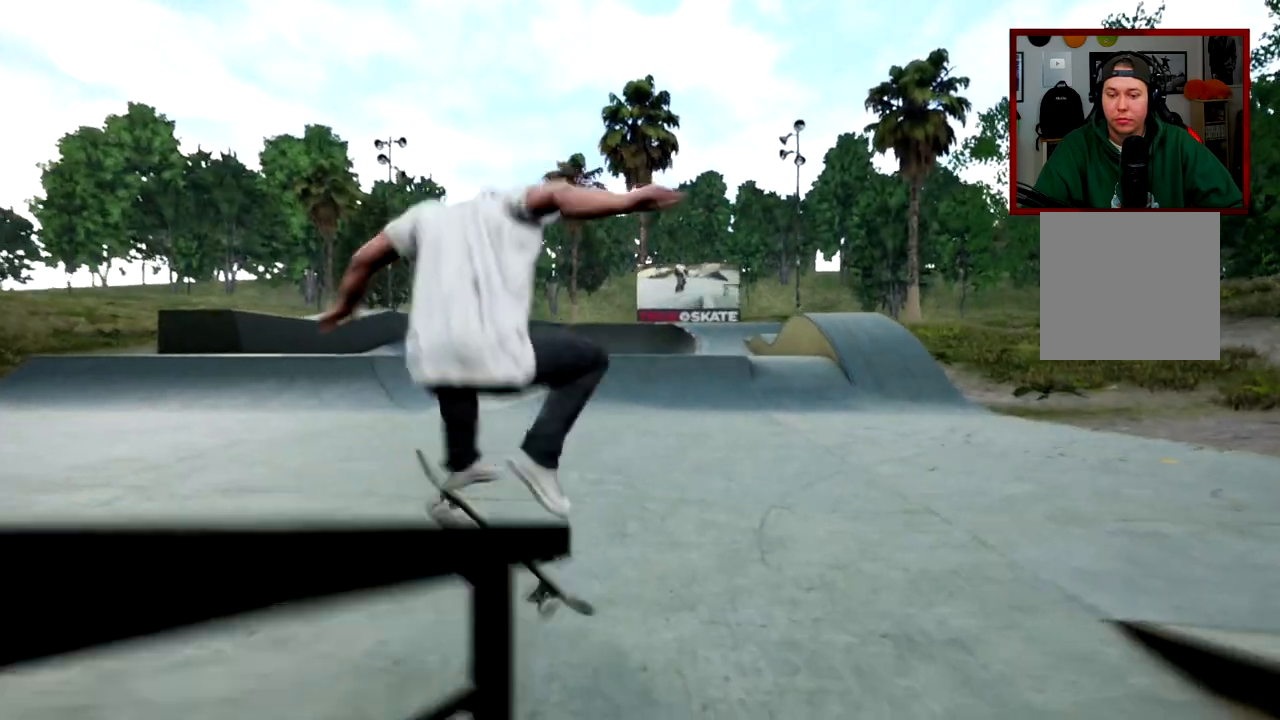
{"buttons": [], "left_stick": "center", "right_stick": "center", "events": [[150, "L2", "down"], [400, "L2", "up"]]}
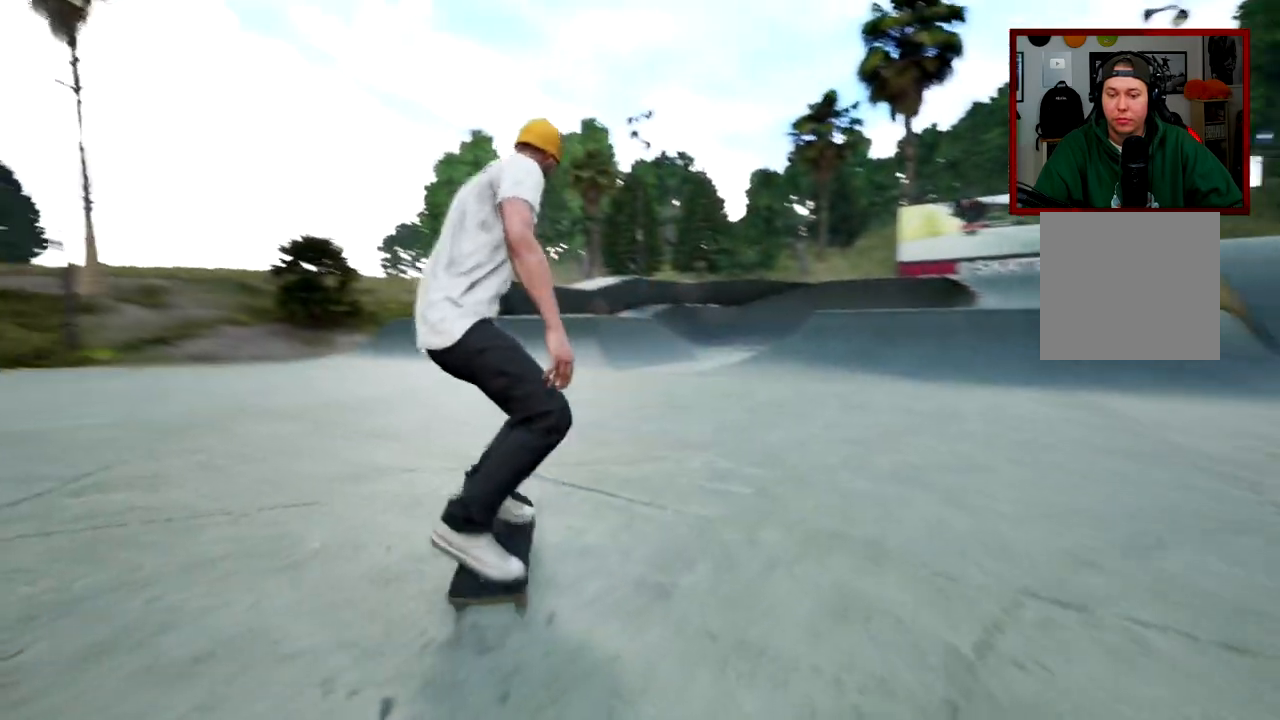
{"buttons": [], "left_stick": "center", "right_stick": "center", "events": []}
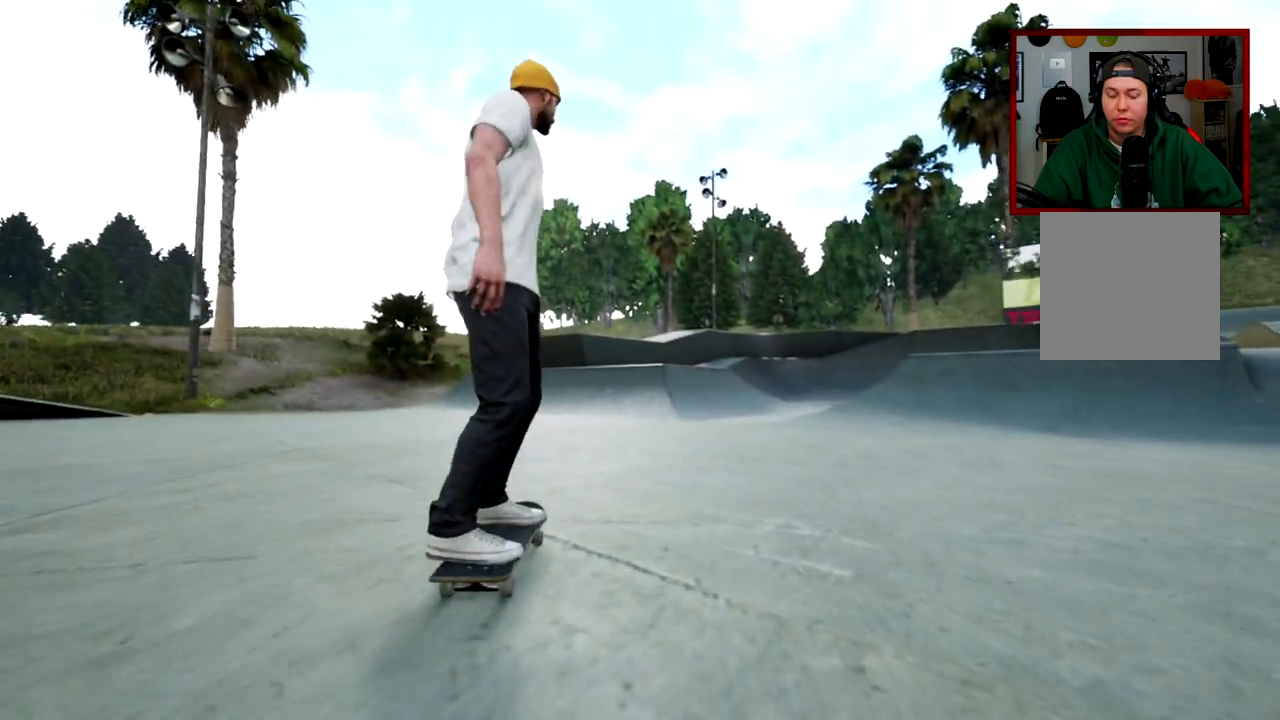
{"buttons": [], "left_stick": "center", "right_stick": "center", "events": []}
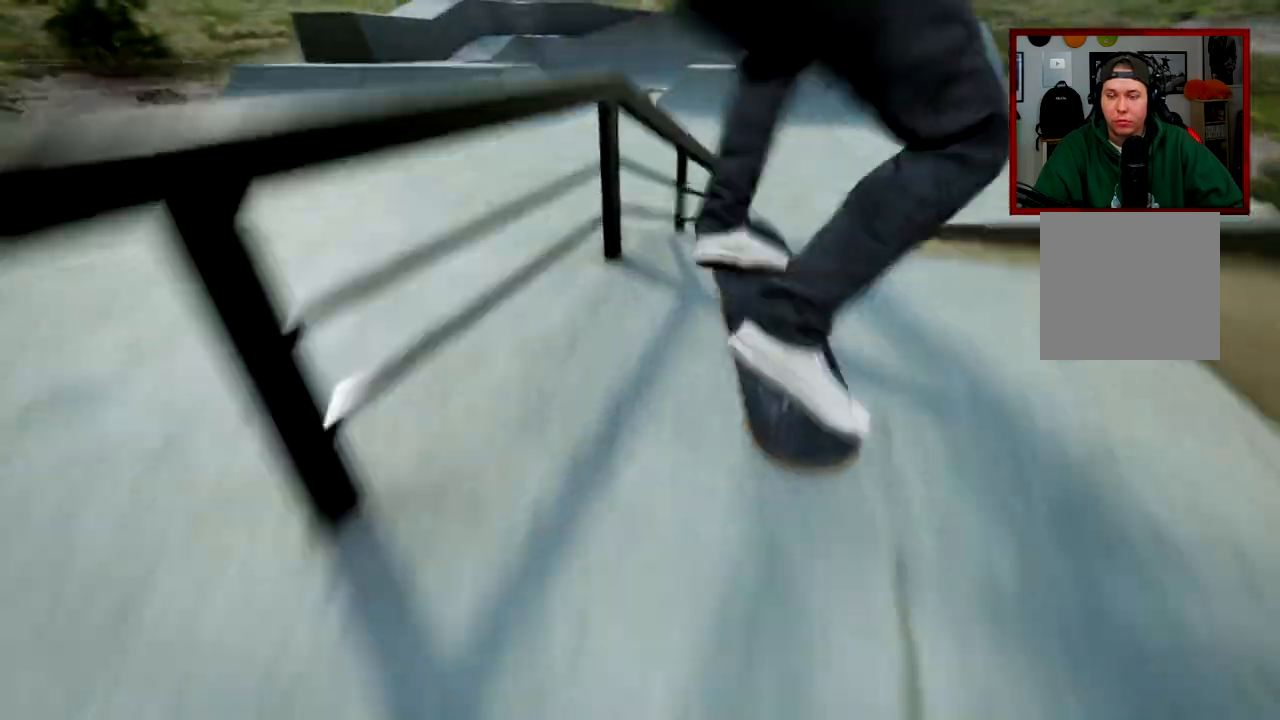
{"buttons": [], "left_stick": "center", "right_stick": "center", "events": []}
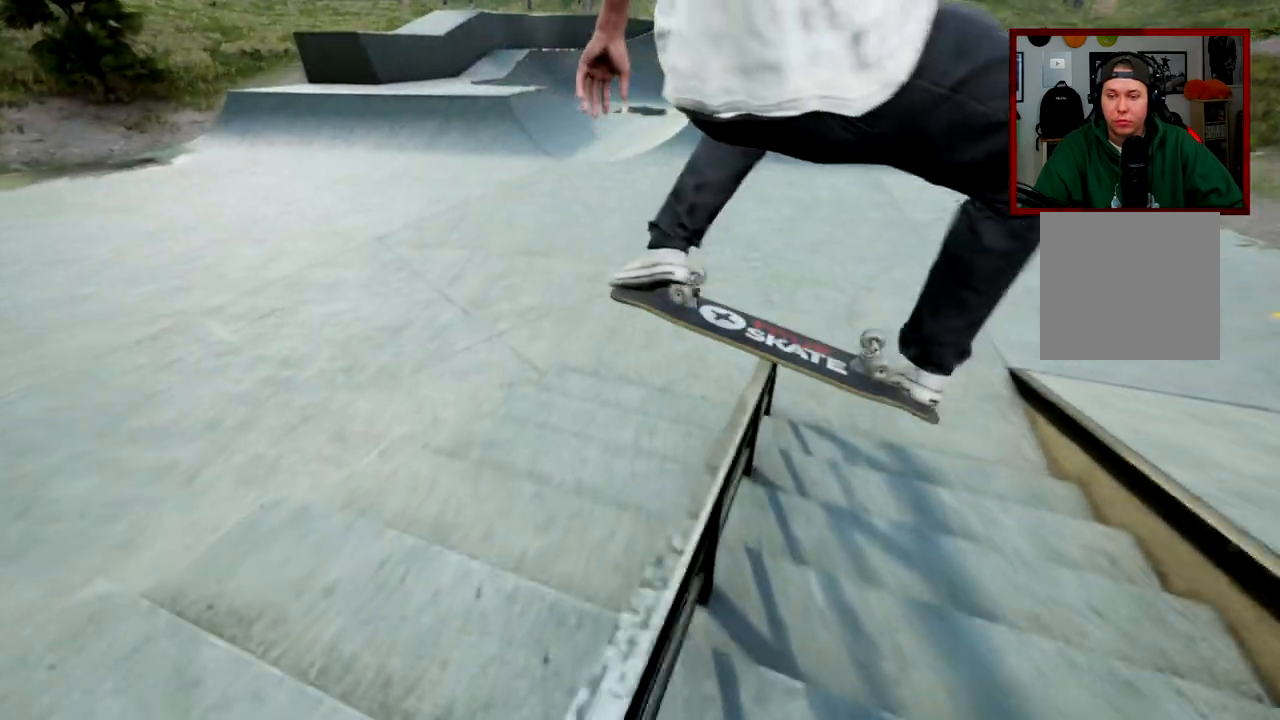
{"buttons": [], "left_stick": "center", "right_stick": "center", "events": []}
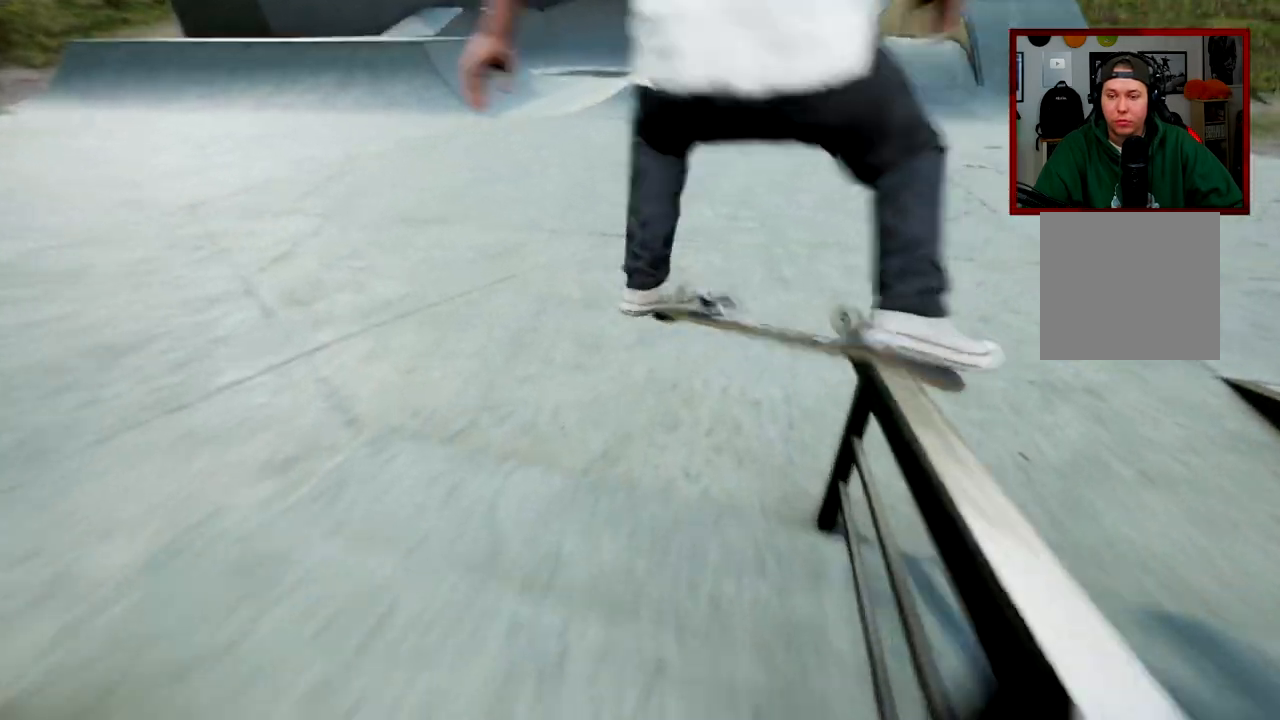
{"buttons": [], "left_stick": "center", "right_stick": "center", "events": []}
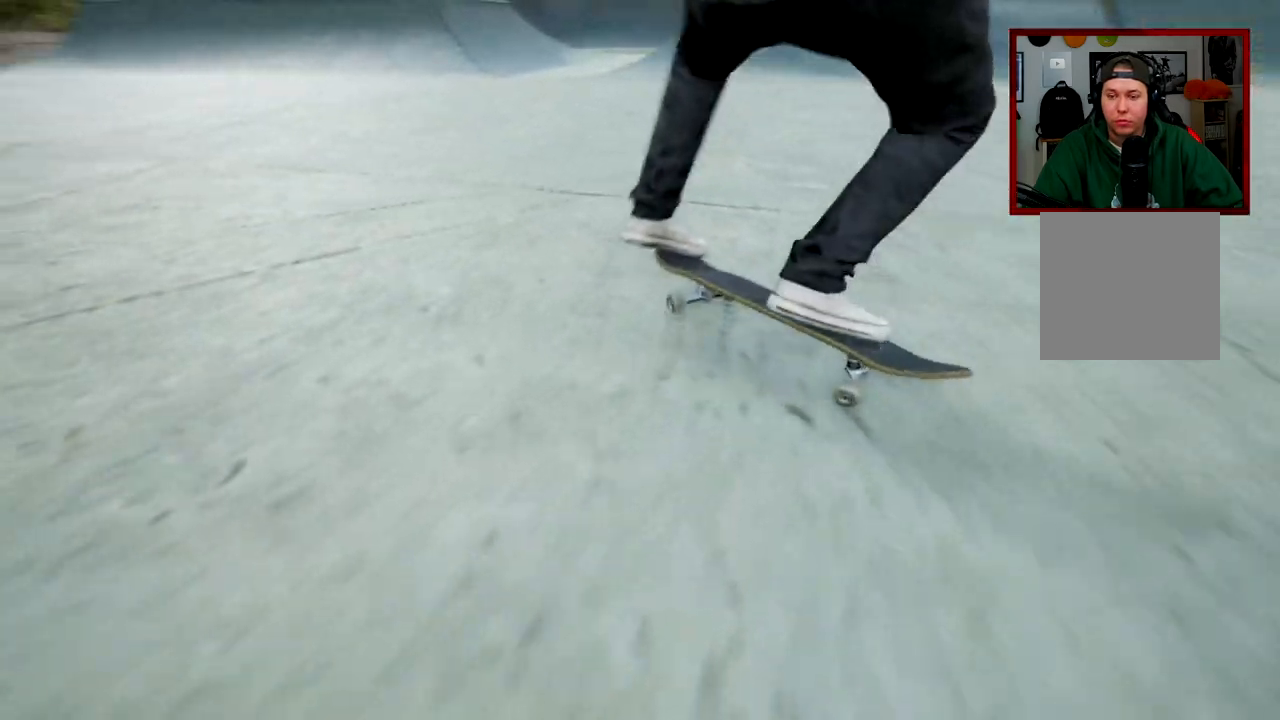
{"buttons": [], "left_stick": "center", "right_stick": "center", "events": []}
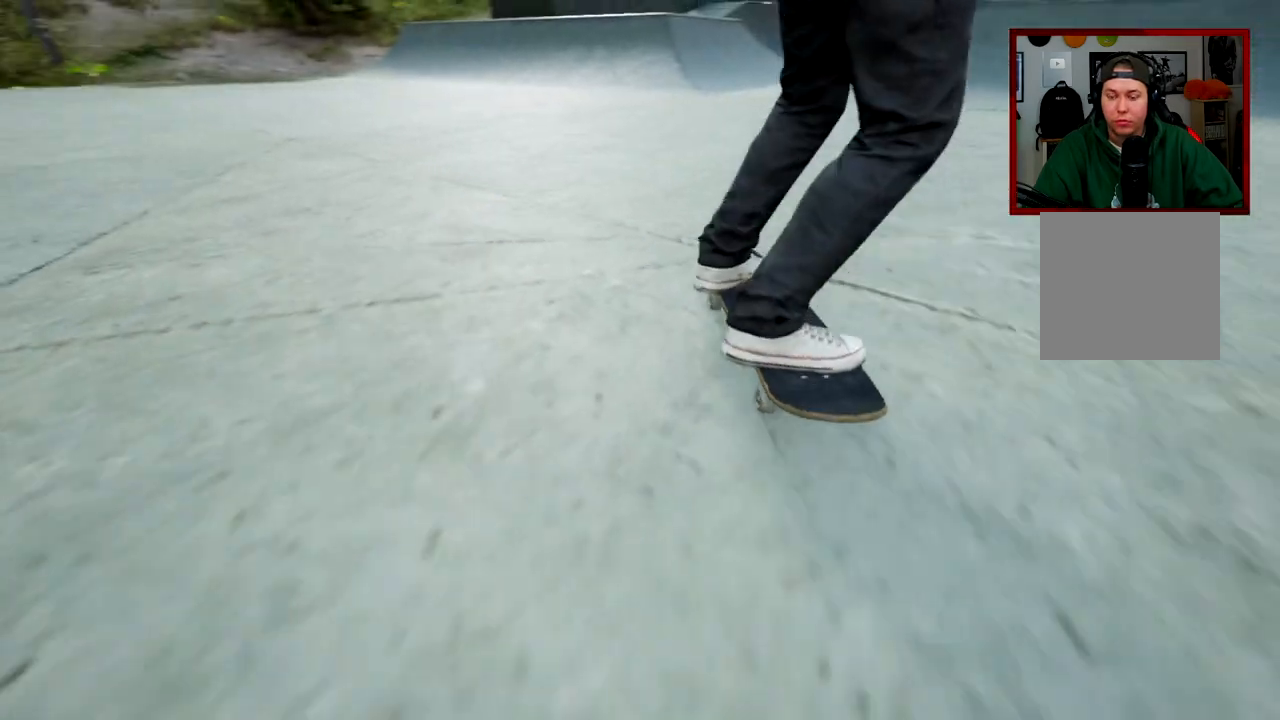
{"buttons": [], "left_stick": "center", "right_stick": "center", "events": []}